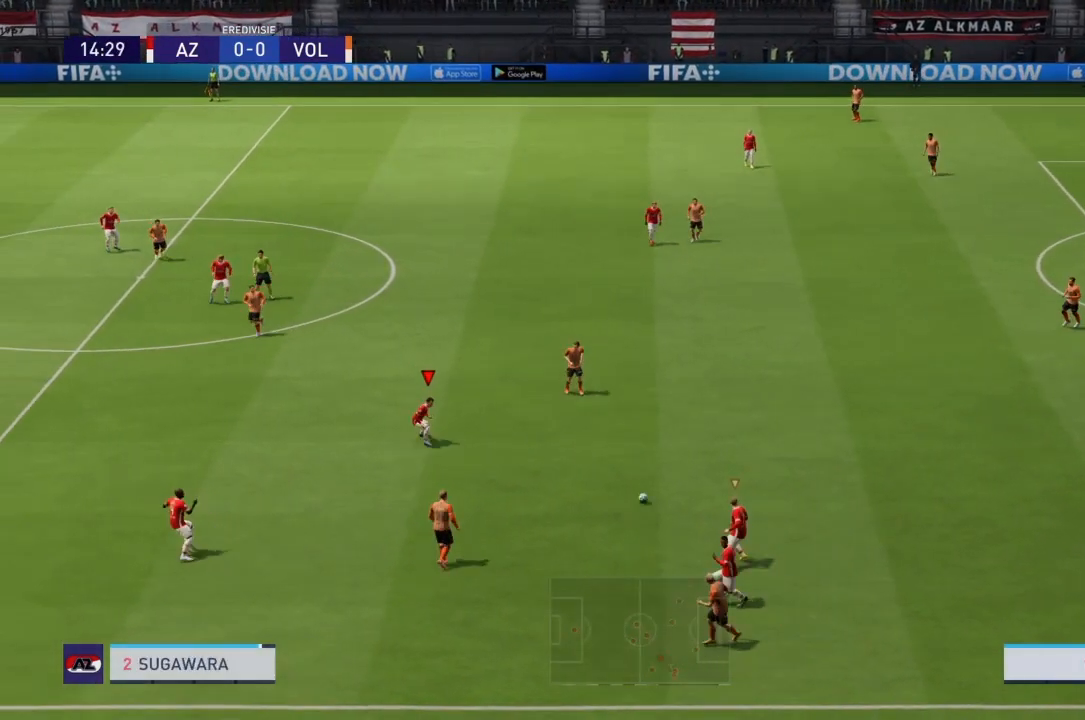
Gameplay with a controller (PlayStation layout); each line is a JSON object with the inputs held at the frame after it. "events" lists button and stick changes between this image and that frame as [ms after this image, input, new state], when the widget could be followed in between. Not read: L3 R3.
{"buttons": ["CROSS", "R2"], "left_stick": "center", "right_stick": "center", "events": []}
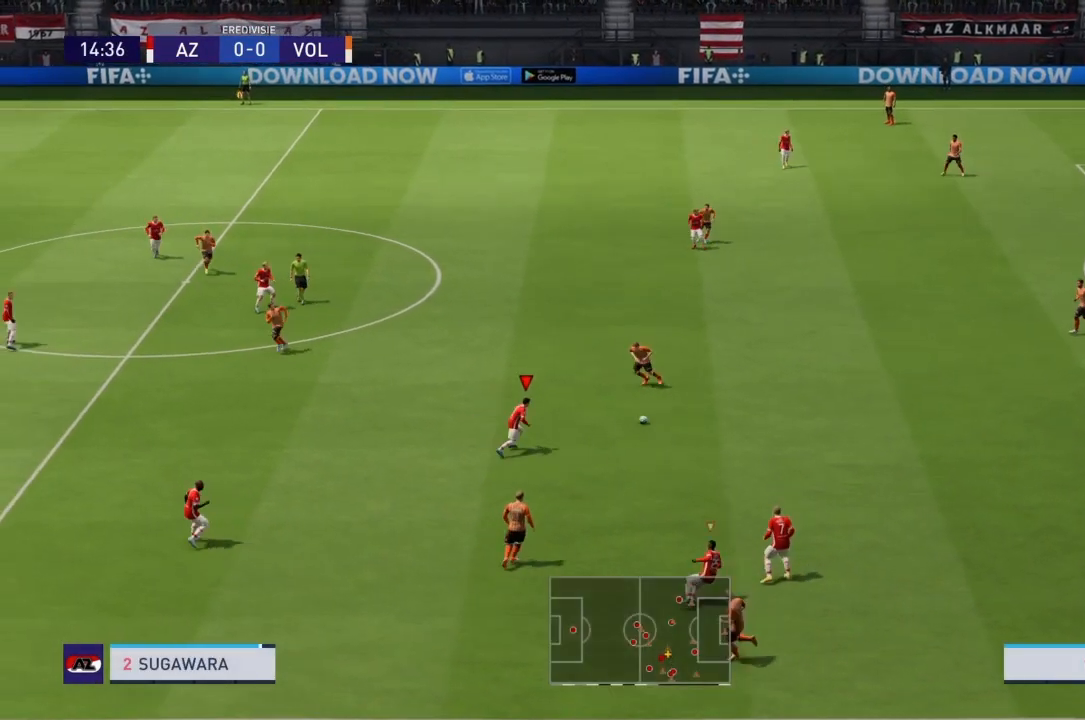
{"buttons": ["CROSS", "R2"], "left_stick": "up-left", "right_stick": "center", "events": [[101, "left_stick", "up"], [434, "left_stick", "up-left"]]}
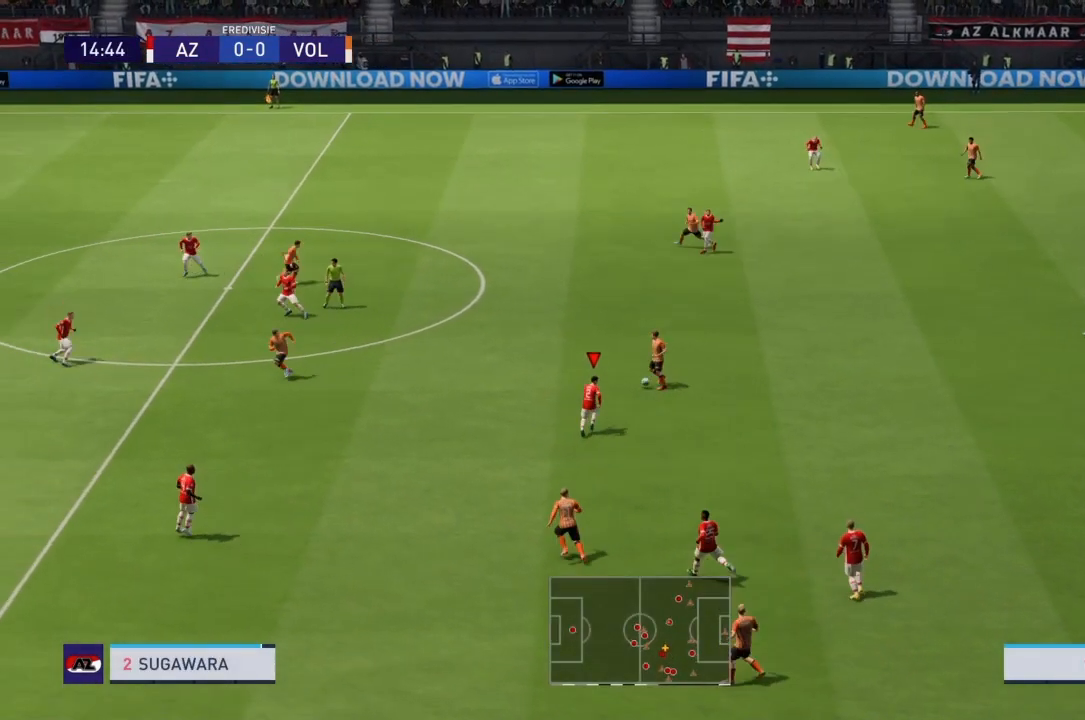
{"buttons": ["R2"], "left_stick": "up-left", "right_stick": "center", "events": [[500, "CROSS", "up"]]}
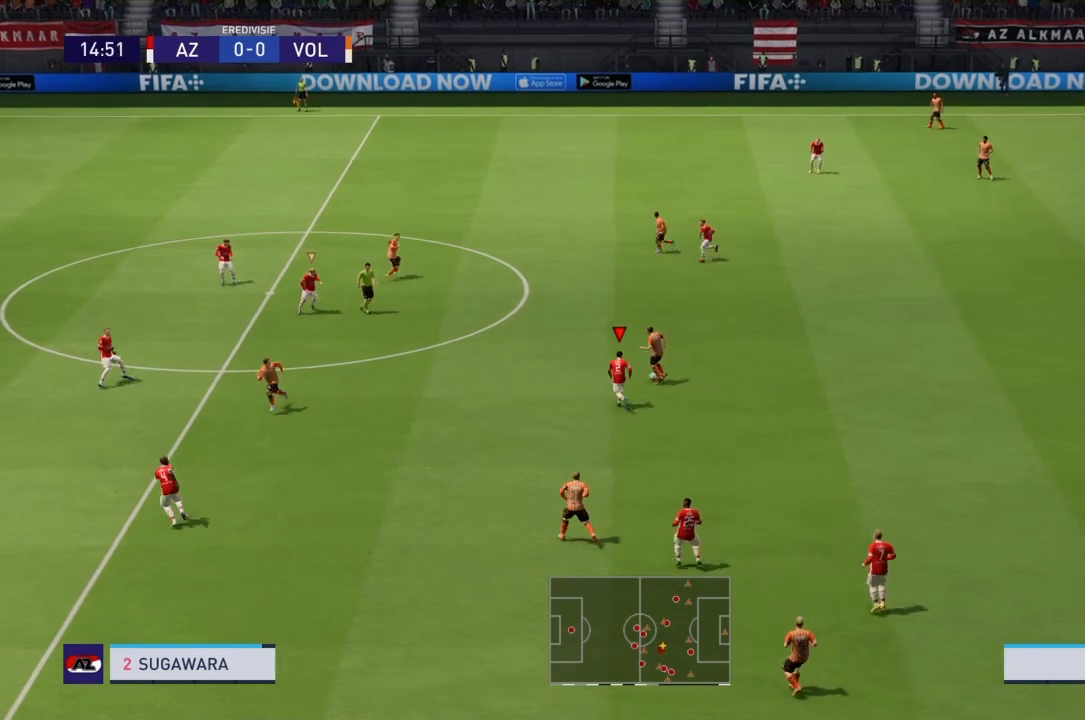
{"buttons": ["R2"], "left_stick": "up-left", "right_stick": "center", "events": []}
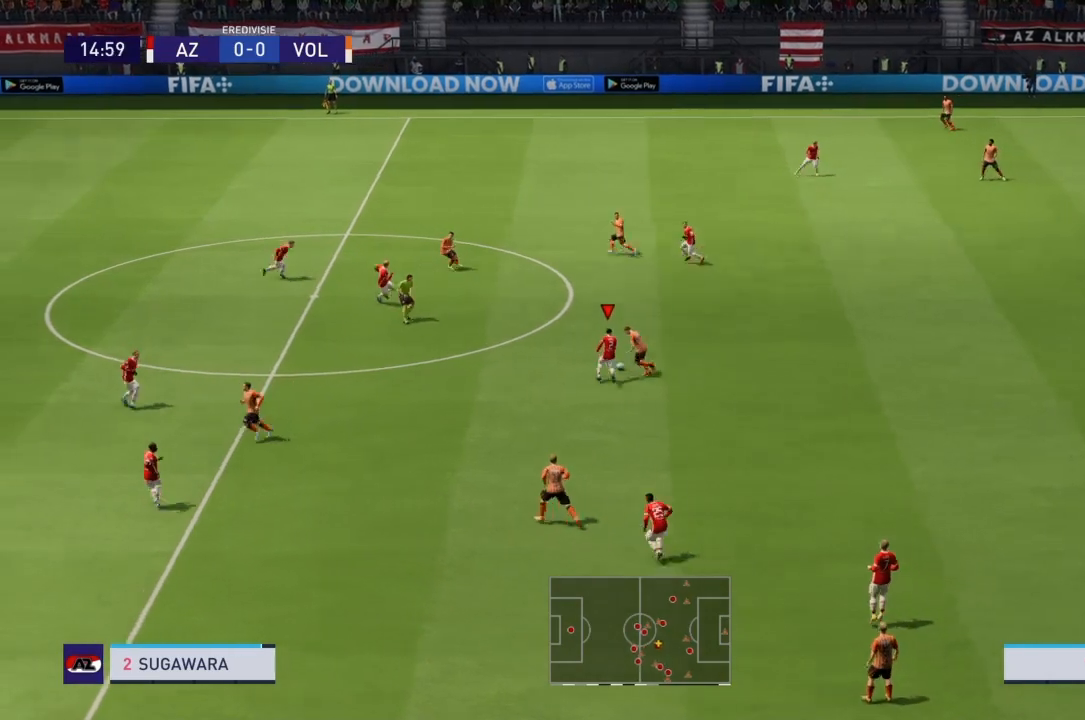
{"buttons": ["R2"], "left_stick": "up-left", "right_stick": "center", "events": []}
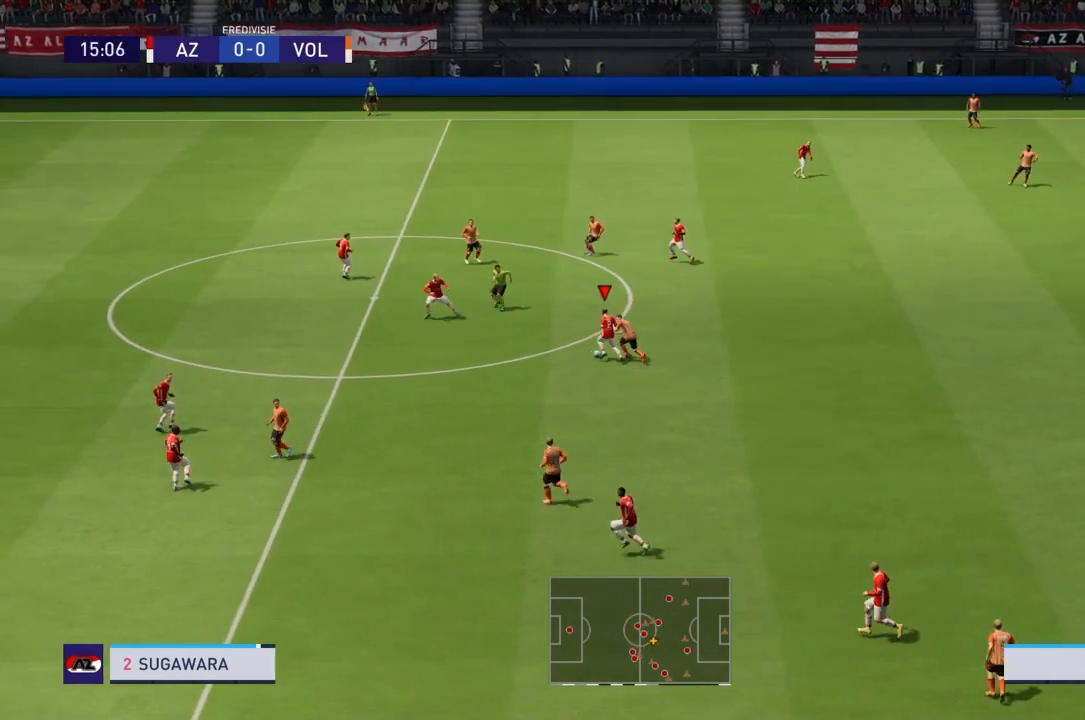
{"buttons": [], "left_stick": "up-right", "right_stick": "center", "events": [[134, "left_stick", "up"], [267, "left_stick", "up-right"], [334, "R2", "up"]]}
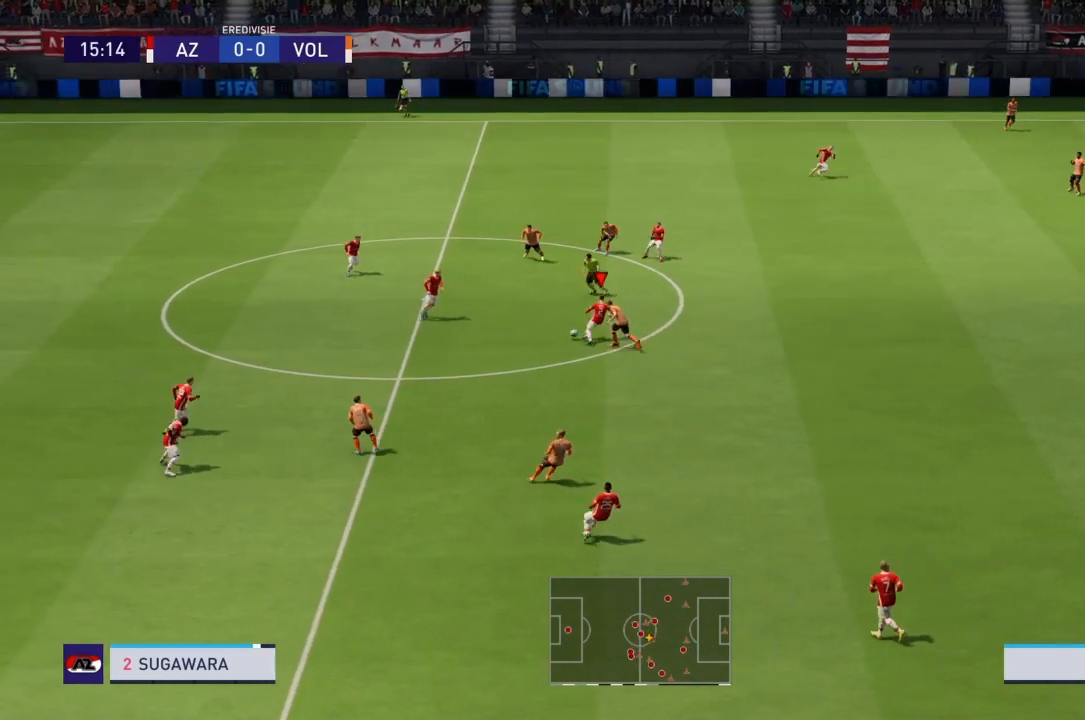
{"buttons": [], "left_stick": "up-right", "right_stick": "center", "events": [[133, "CROSS", "down"], [267, "CROSS", "up"]]}
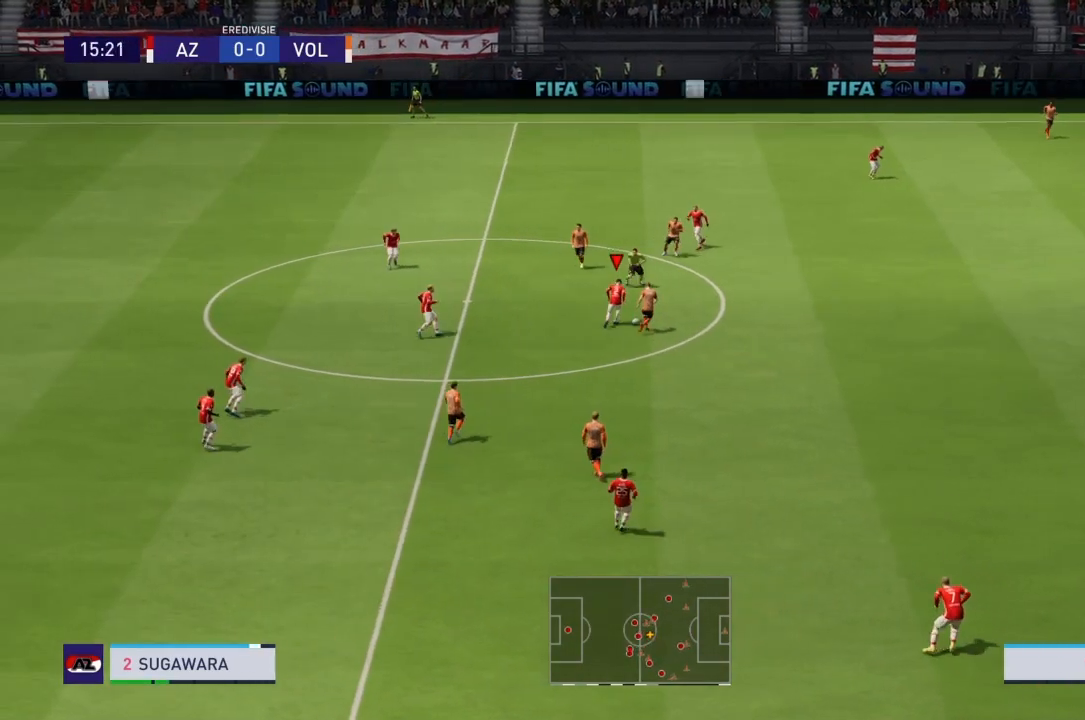
{"buttons": ["CIRCLE"], "left_stick": "up-right", "right_stick": "center", "events": [[501, "CIRCLE", "down"]]}
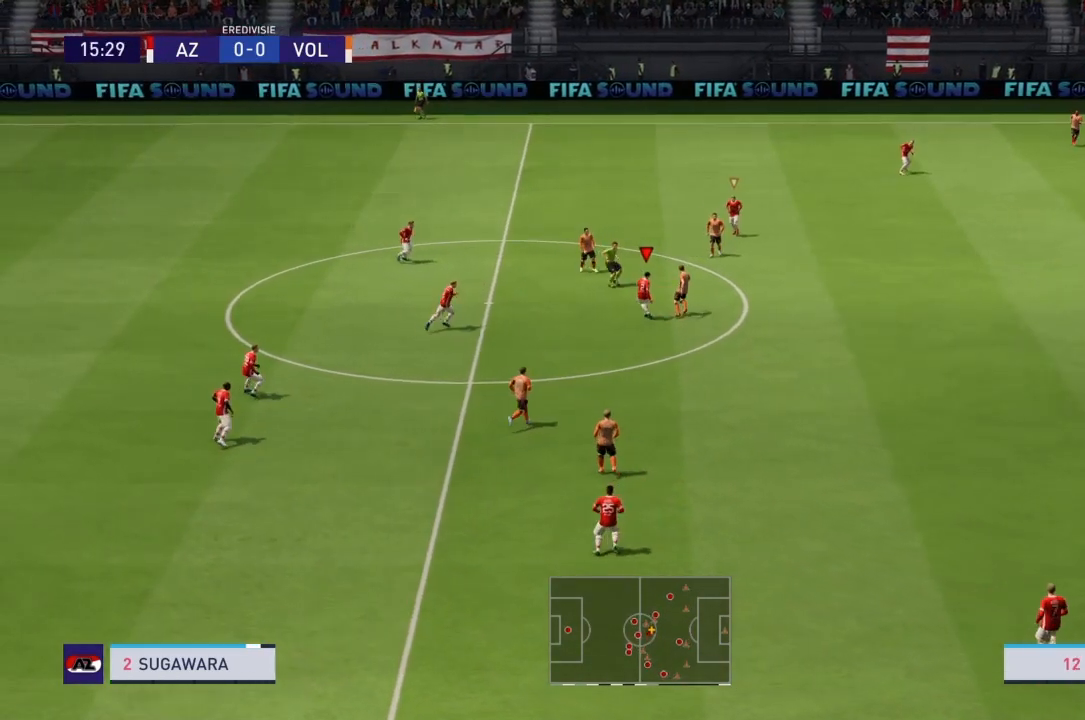
{"buttons": [], "left_stick": "center", "right_stick": "center", "events": [[133, "CIRCLE", "up"], [300, "left_stick", "center"]]}
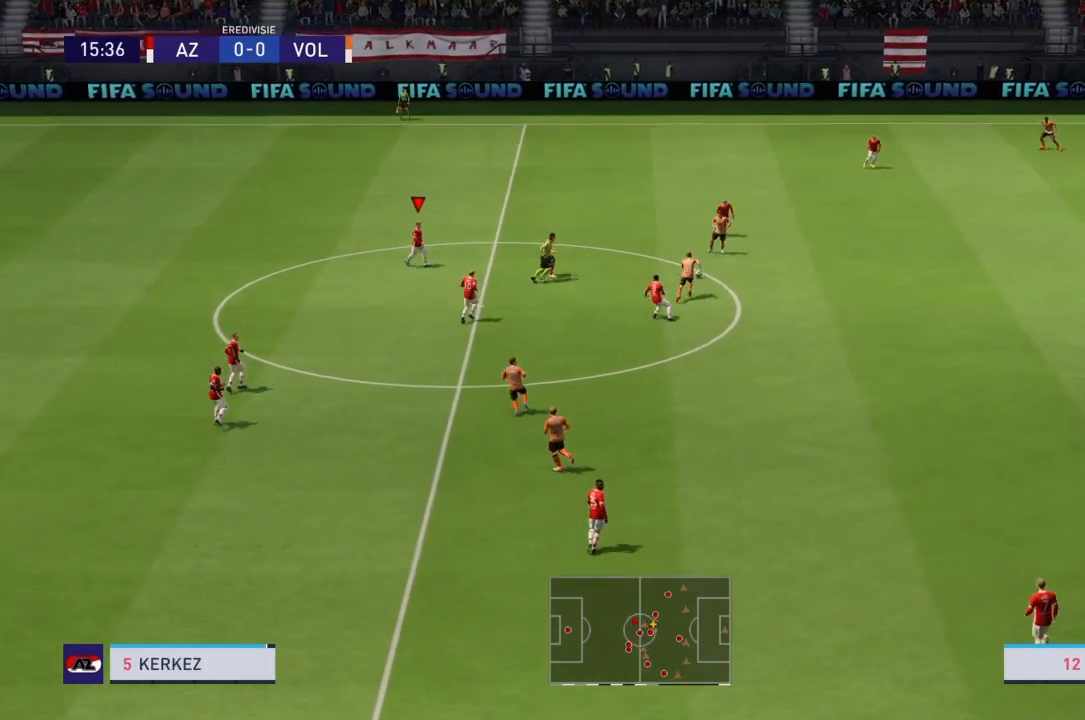
{"buttons": ["CROSS", "R2"], "left_stick": "center", "right_stick": "center", "events": [[167, "R2", "down"], [201, "L1", "down"], [334, "CROSS", "down"], [334, "L1", "up"]]}
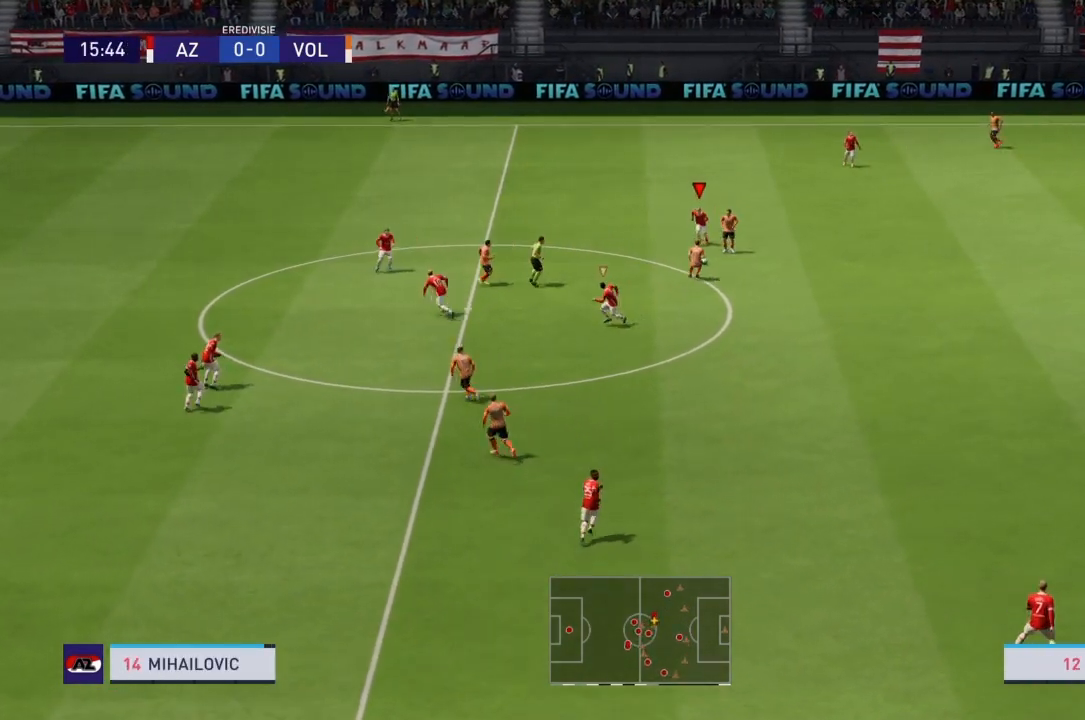
{"buttons": ["CROSS", "R2"], "left_stick": "center", "right_stick": "center", "events": []}
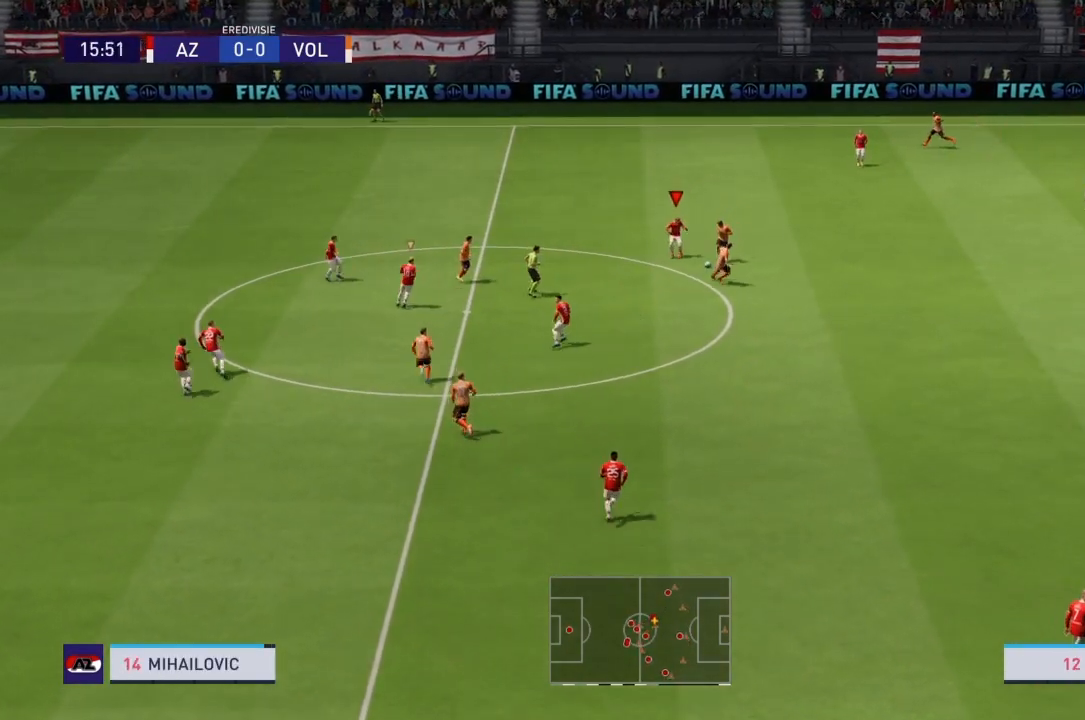
{"buttons": ["CIRCLE", "R2"], "left_stick": "down-right", "right_stick": "center", "events": [[34, "left_stick", "down-right"], [401, "CROSS", "up"], [501, "CIRCLE", "down"]]}
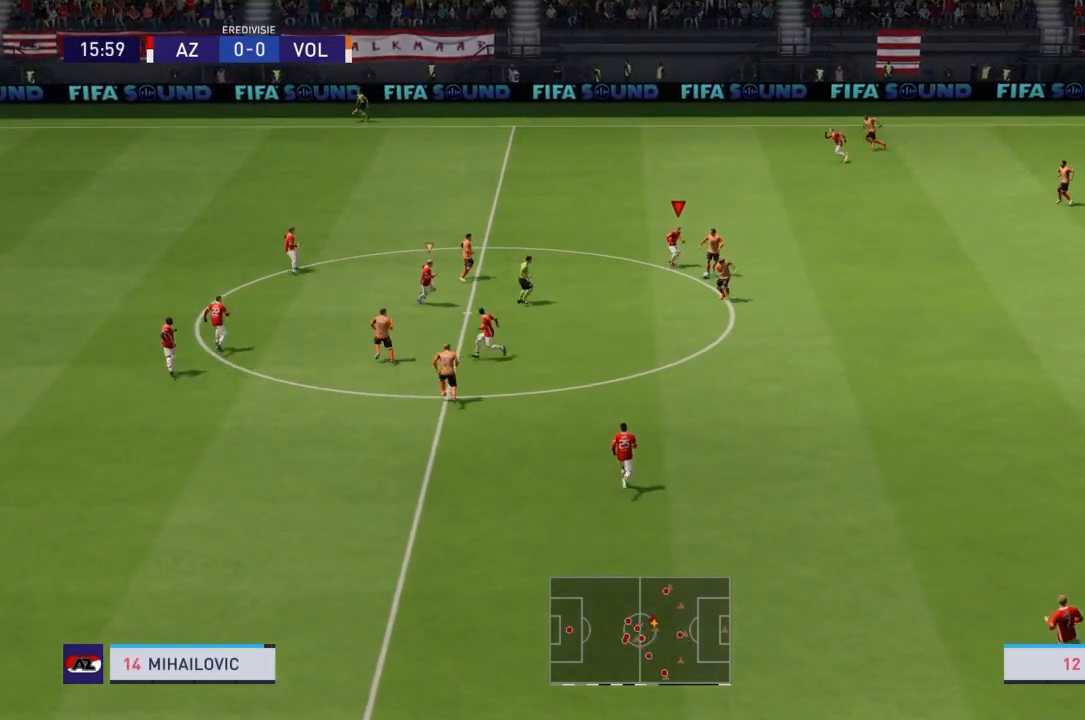
{"buttons": ["R2"], "left_stick": "down", "right_stick": "center", "events": [[67, "left_stick", "down"], [233, "CIRCLE", "up"]]}
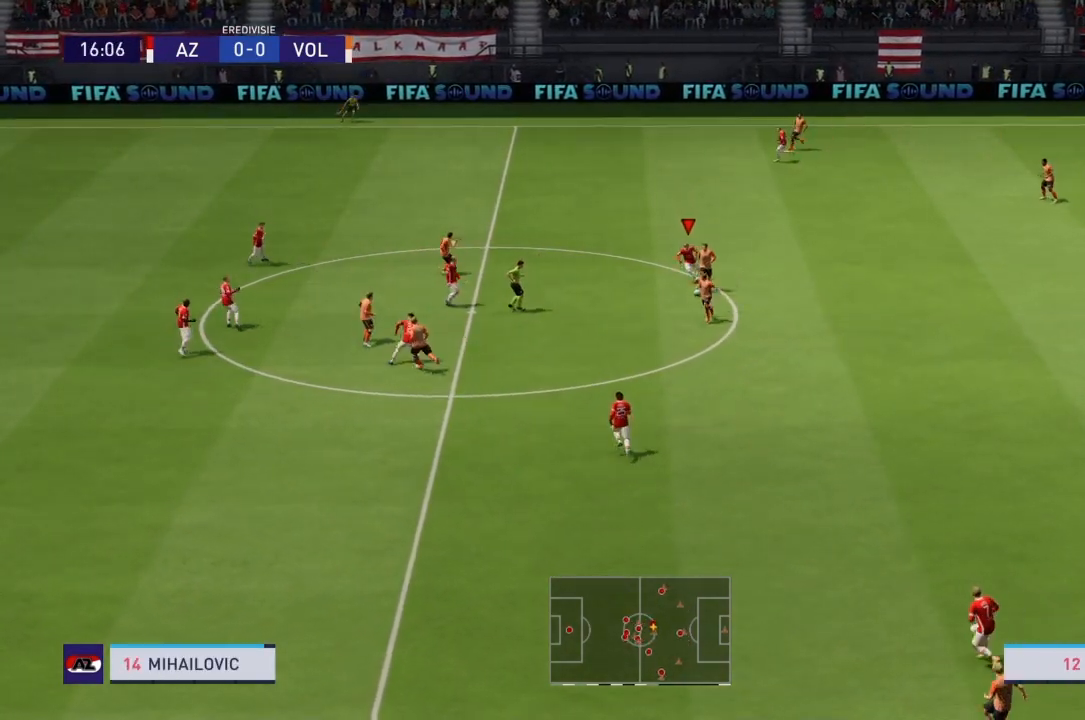
{"buttons": ["CROSS", "R2"], "left_stick": "down", "right_stick": "center", "events": [[301, "L1", "down"], [434, "CROSS", "down"], [434, "L1", "up"]]}
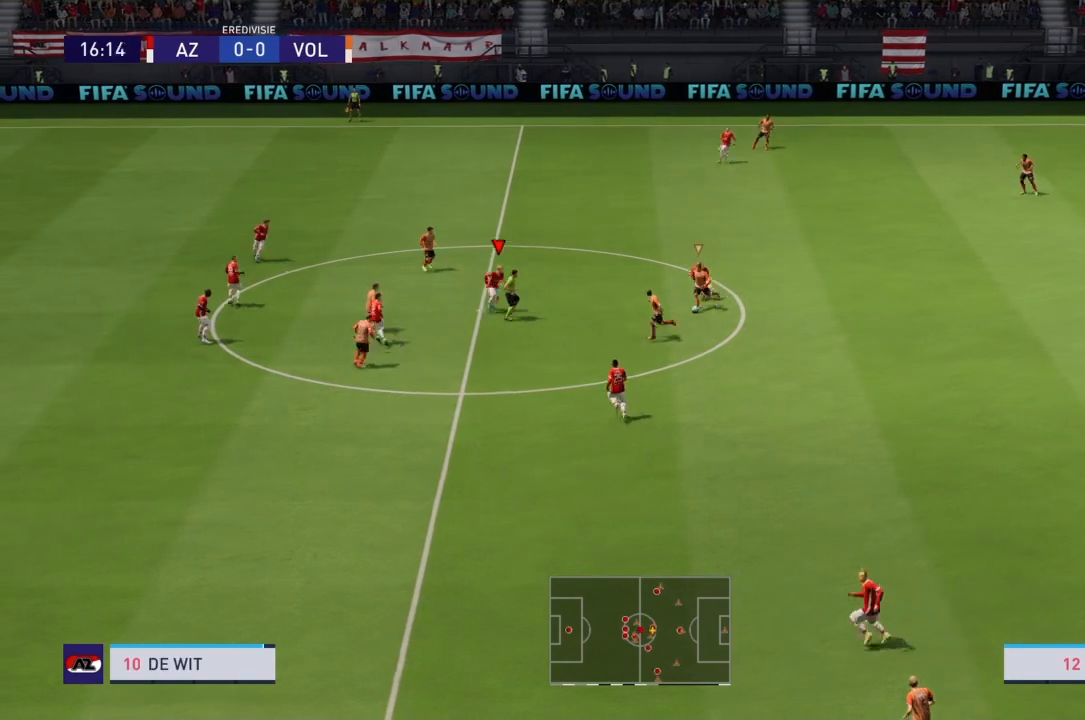
{"buttons": ["CROSS", "R2"], "left_stick": "center", "right_stick": "center", "events": [[33, "left_stick", "center"]]}
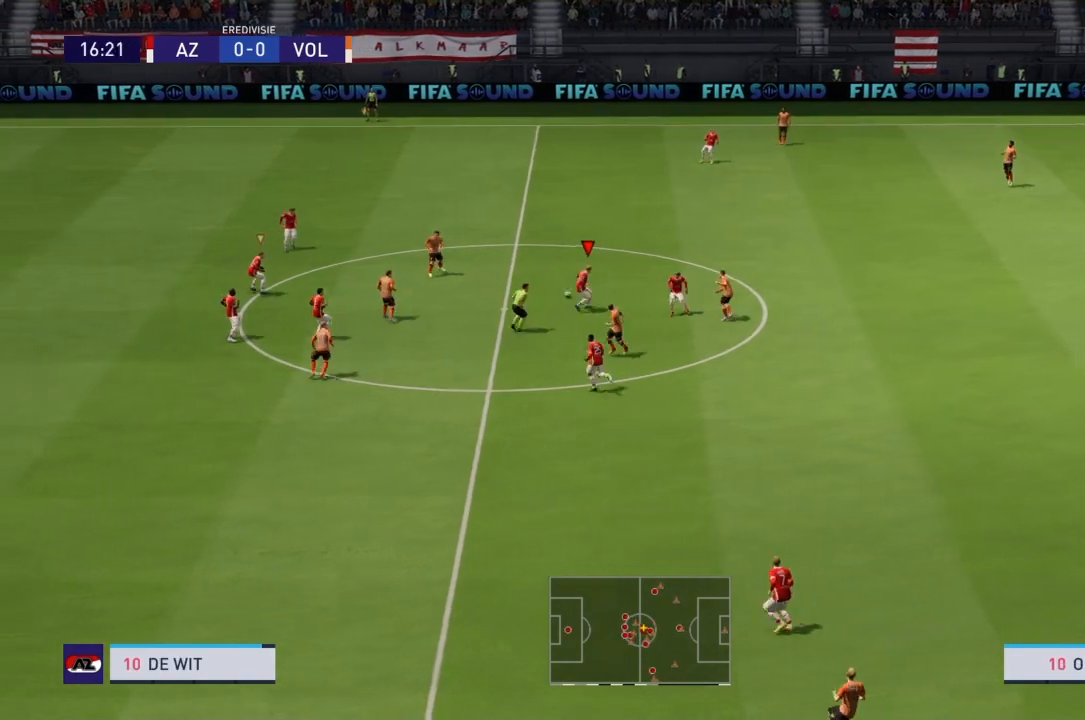
{"buttons": ["R2"], "left_stick": "up-right", "right_stick": "center", "events": [[301, "CROSS", "up"], [334, "left_stick", "up-right"]]}
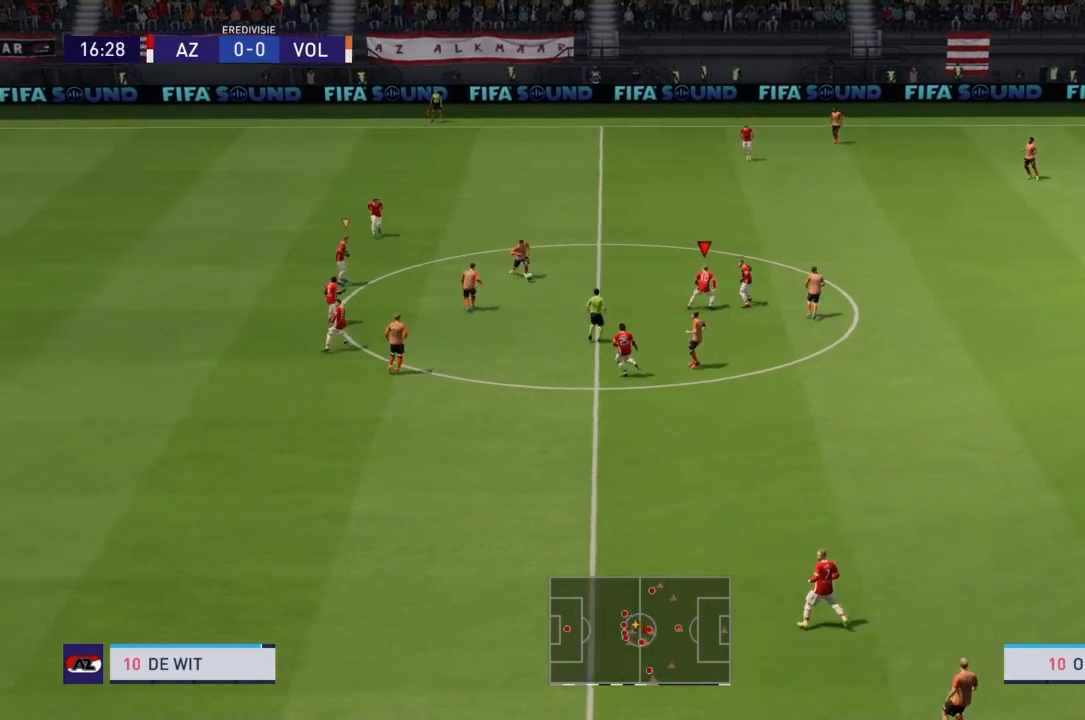
{"buttons": ["CROSS", "R2"], "left_stick": "down-right", "right_stick": "center", "events": [[67, "L1", "down"], [233, "L1", "up"], [267, "CROSS", "down"], [267, "left_stick", "right"], [367, "left_stick", "down-right"]]}
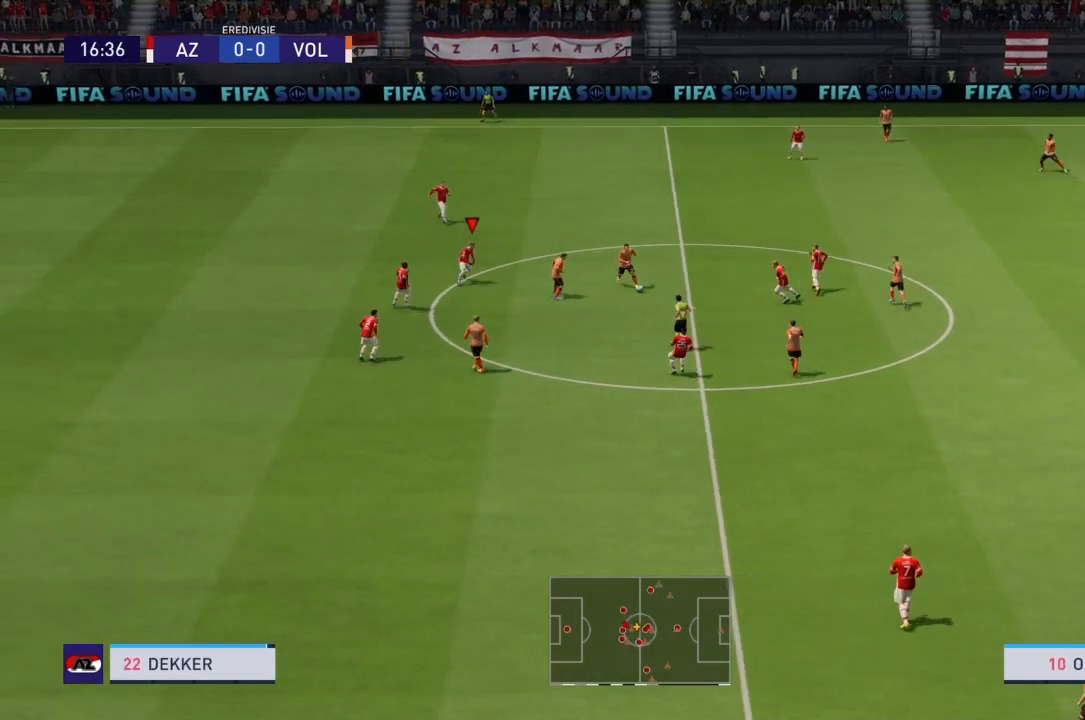
{"buttons": ["CROSS", "R2"], "left_stick": "center", "right_stick": "center", "events": [[67, "left_stick", "center"]]}
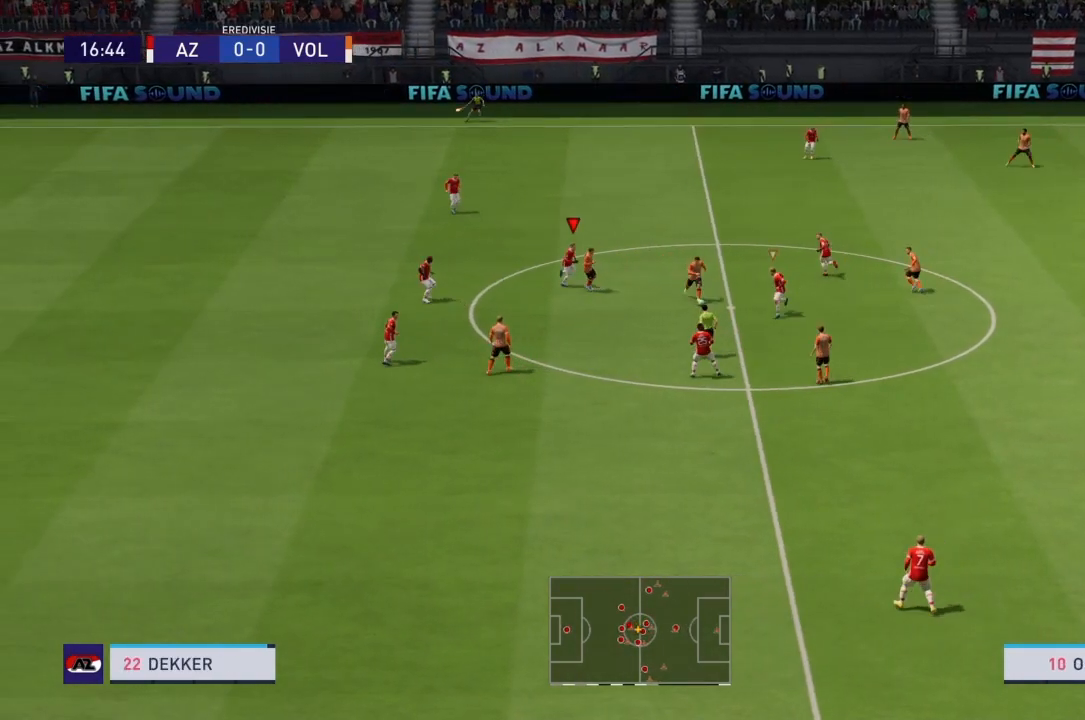
{"buttons": ["CROSS", "L1", "R2"], "left_stick": "center", "right_stick": "center", "events": [[400, "L1", "down"]]}
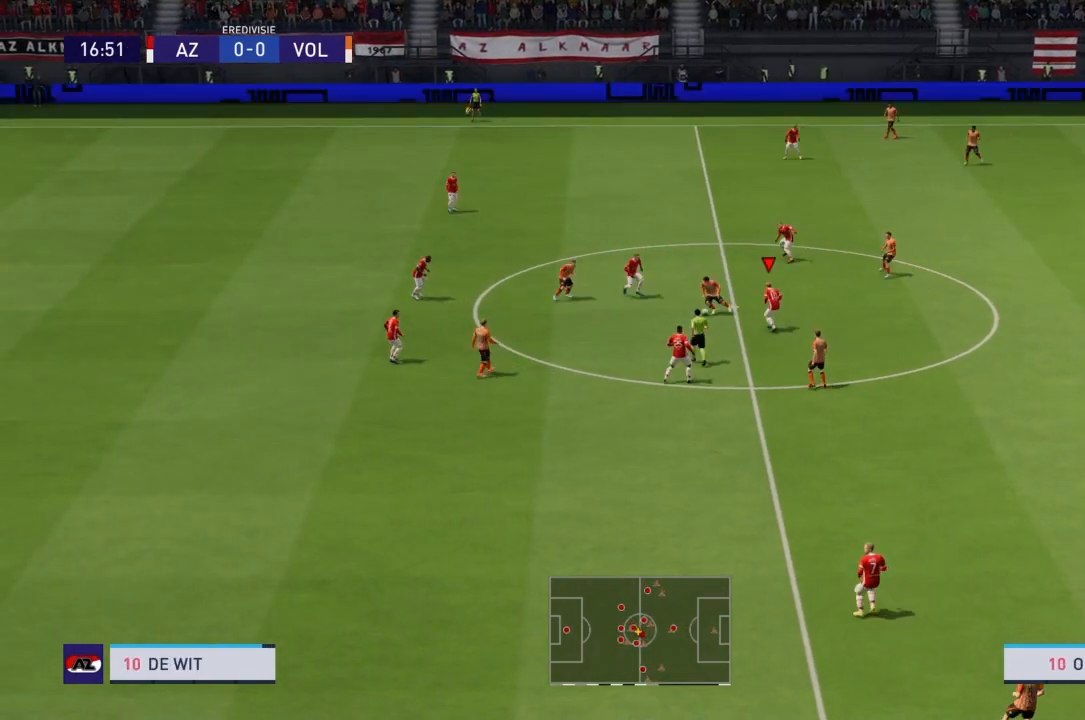
{"buttons": ["CROSS", "R2"], "left_stick": "down", "right_stick": "center", "events": [[67, "L1", "up"], [434, "left_stick", "down"]]}
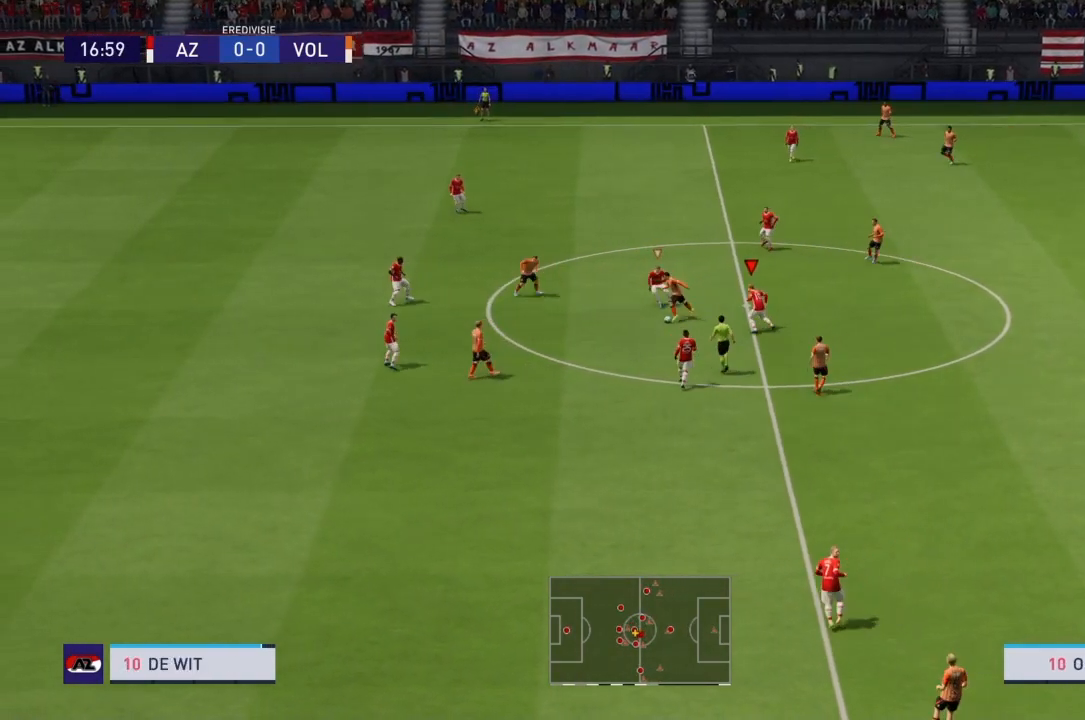
{"buttons": ["R2"], "left_stick": "down-left", "right_stick": "center", "events": [[33, "L1", "down"], [233, "L1", "up"], [233, "left_stick", "down-left"], [467, "CROSS", "up"]]}
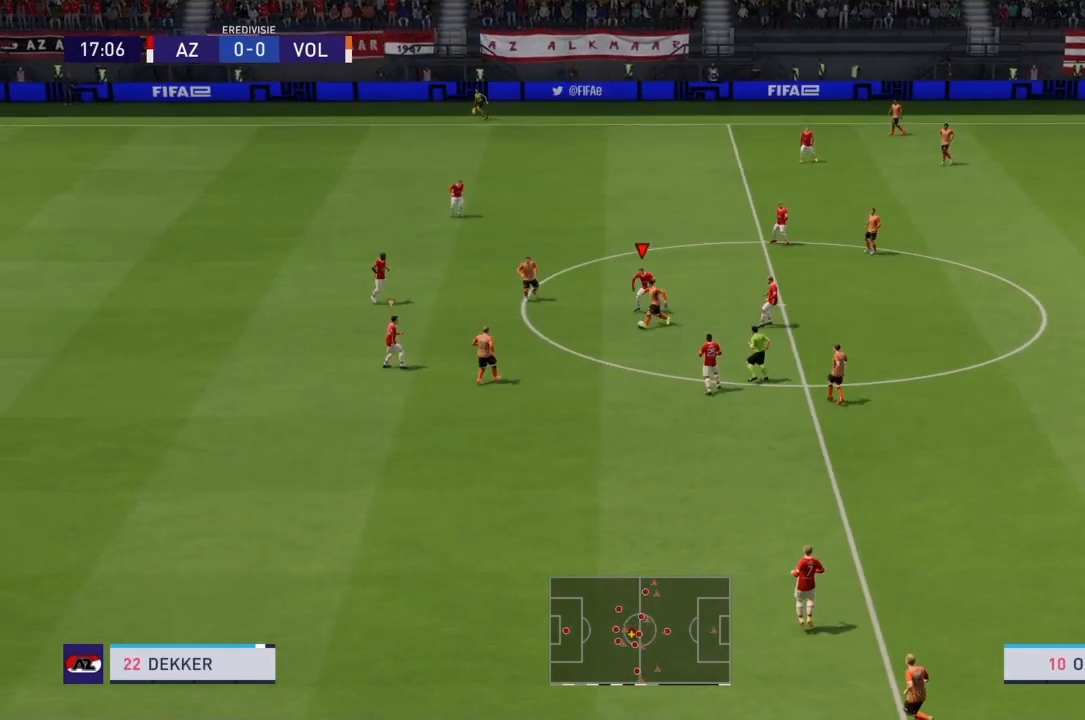
{"buttons": ["R2"], "left_stick": "down-left", "right_stick": "center", "events": []}
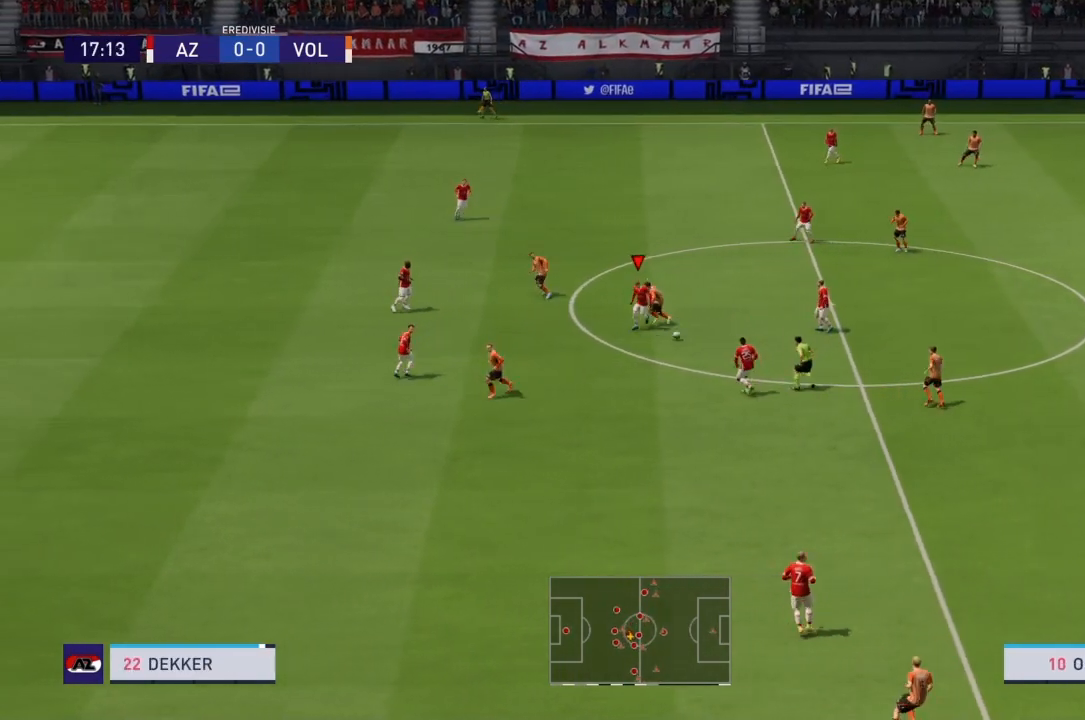
{"buttons": [], "left_stick": "down-right", "right_stick": "center", "events": [[300, "left_stick", "down"], [367, "R2", "up"], [400, "left_stick", "down-right"]]}
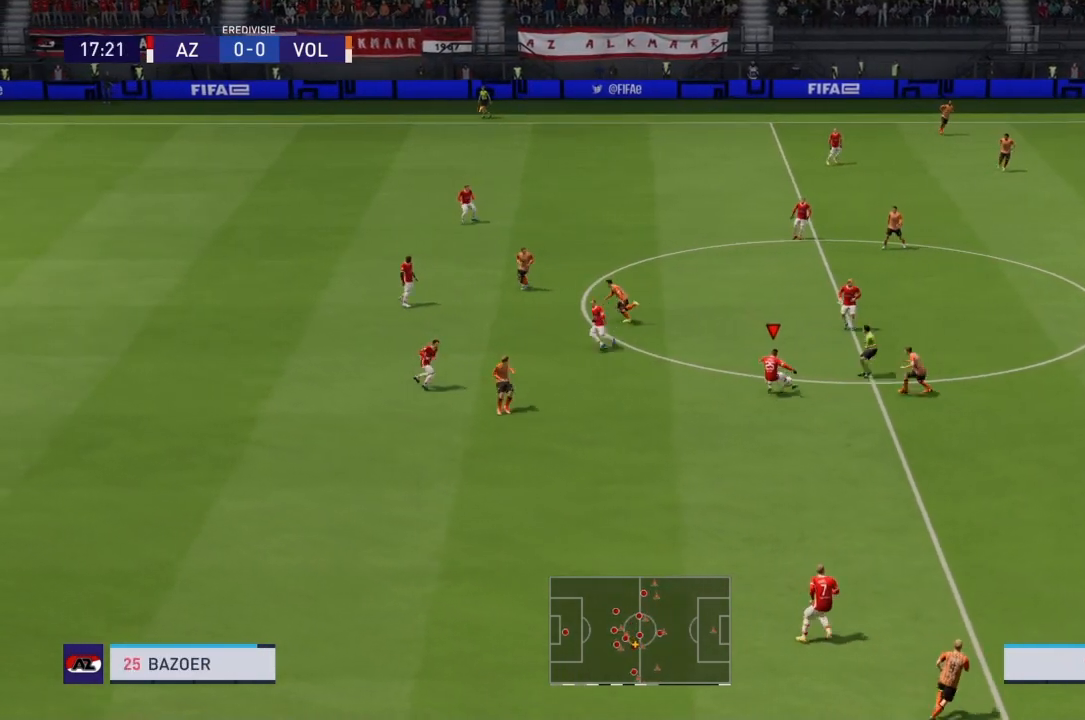
{"buttons": [], "left_stick": "down-right", "right_stick": "center", "events": []}
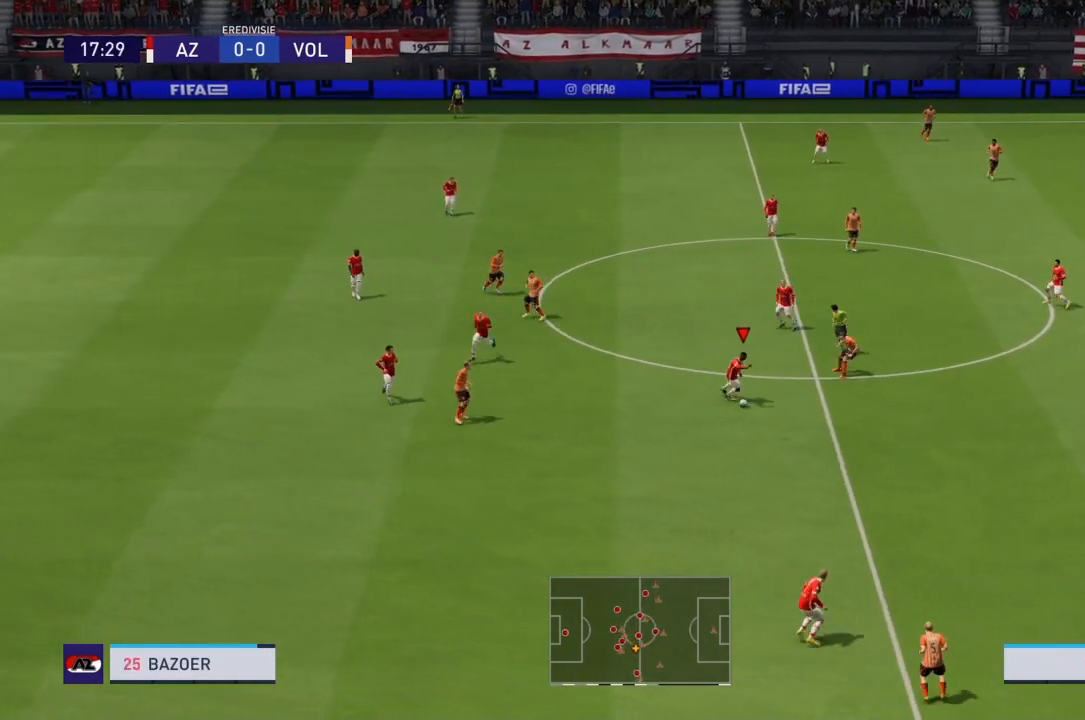
{"buttons": ["R2"], "left_stick": "down-right", "right_stick": "center", "events": [[167, "R2", "down"]]}
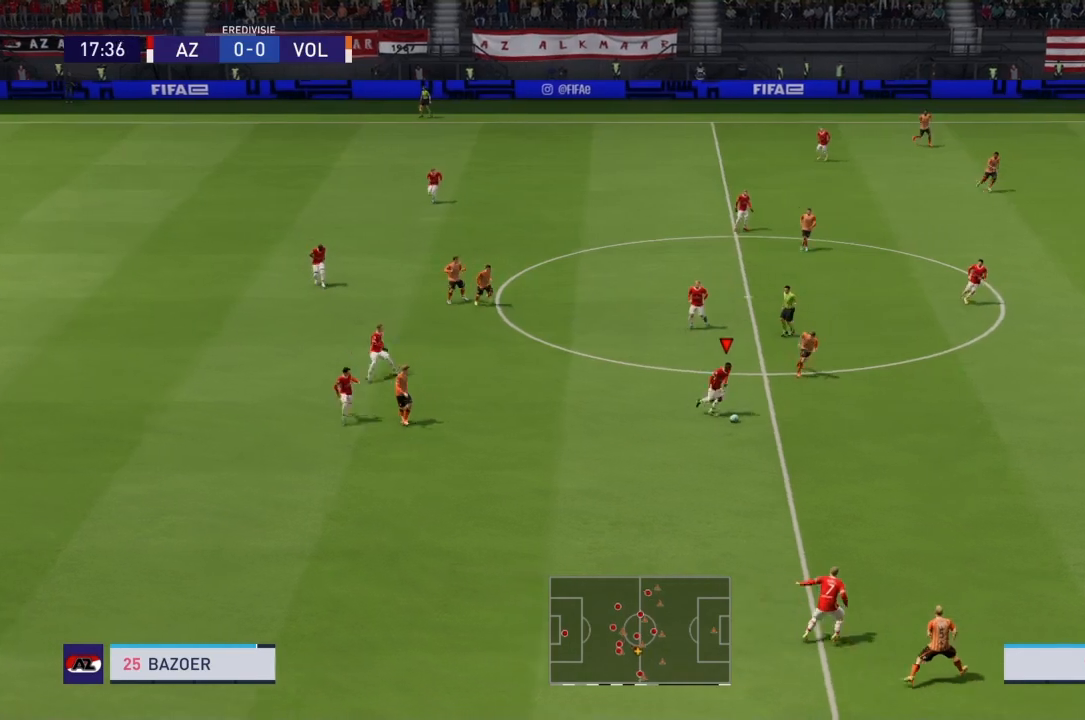
{"buttons": ["R2"], "left_stick": "down-right", "right_stick": "center", "events": []}
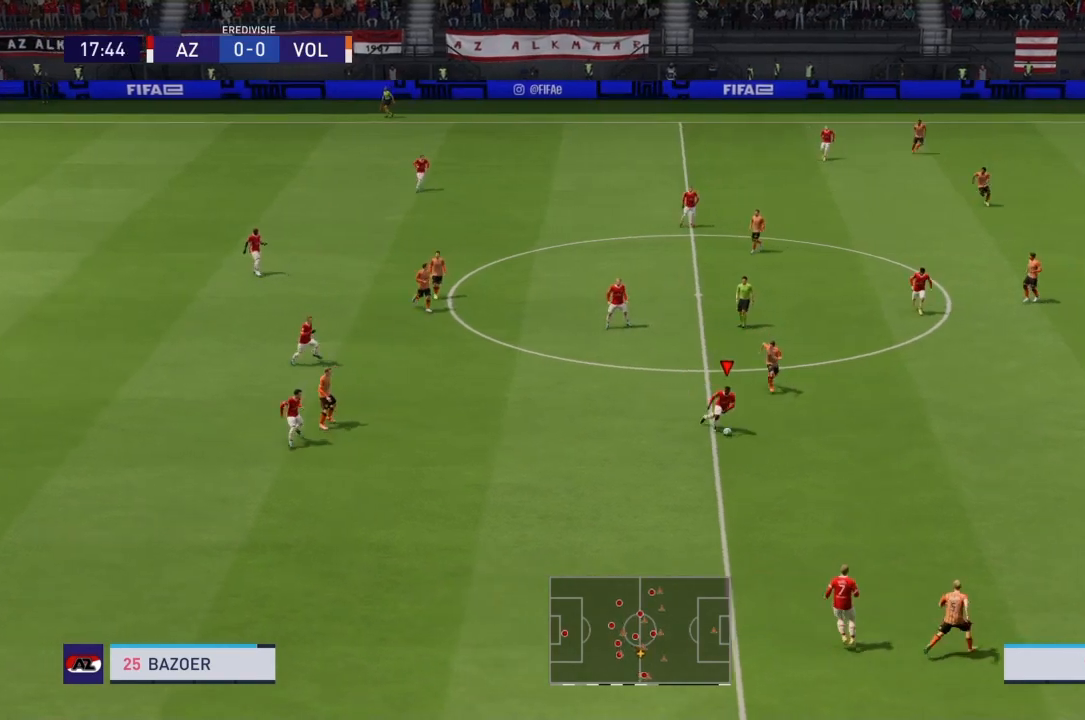
{"buttons": ["R2"], "left_stick": "down-right", "right_stick": "center", "events": []}
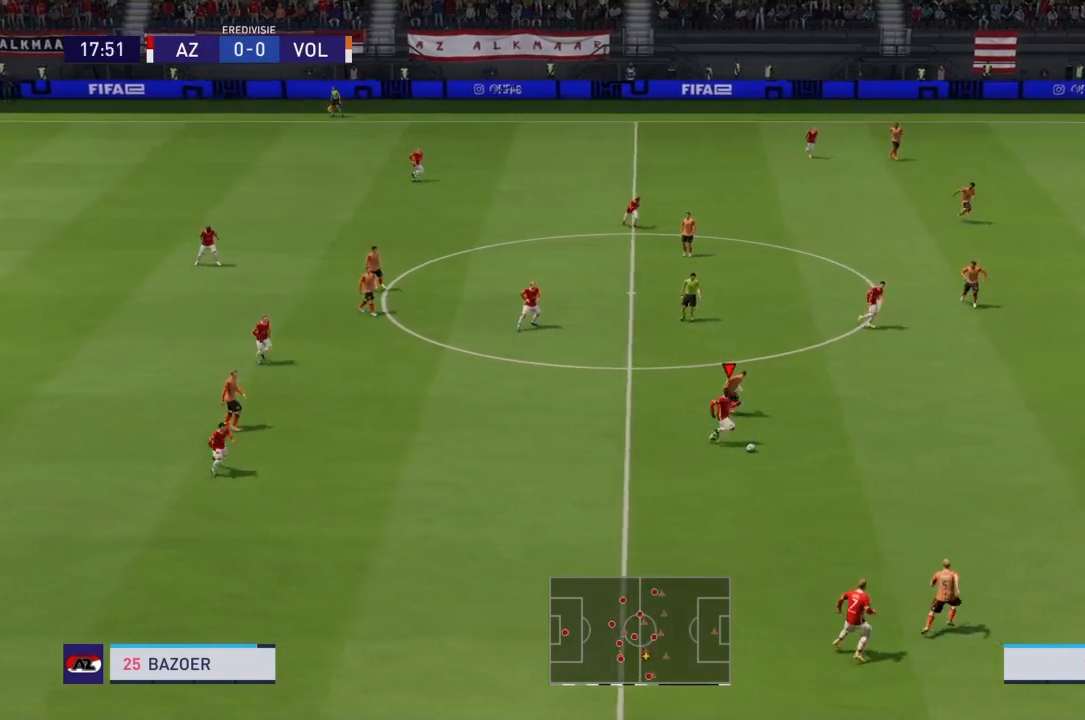
{"buttons": ["R2"], "left_stick": "down-right", "right_stick": "center", "events": []}